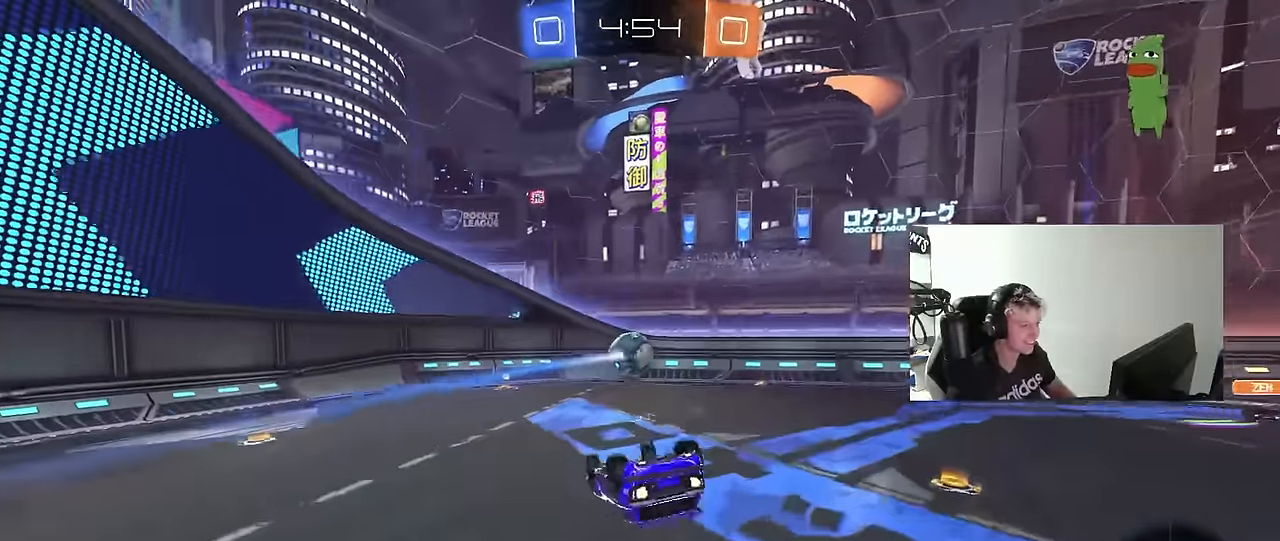
Gameplay with keyboard and mouse; each line is a JSON object with the keys and mouse buttons held at the frame after it. "events" lists presses ("down") and releases ("up") of "1", "2", "3", "4", "5", "a", "alt", "c", "caps_lock", "ctrl", "d", "e", "f", "g", "q", "r", "s", "shift", "space", "t", "tab", "v", "w", "x", "z", "mouse_left", "mouse_wheel" and "mouse_right" between this image and that frame as [ms after this image, input, new state], when the widget could be followed in between. "mouse_left", "mouse_wheel", "mouse_right" = the "left", "wheel", "right" buttons of the "mouse" list. No other keys are recorded. "wheel" means that the mouse wheel is clicked or scrolled. "mouse_move" is the direction in which the mouse moves at that frame (one of eight, or "still"), when it could be read.
{"keys": [], "mouse": [], "mouse_move": "still", "events": [[183, "mouse_left", "up"], [183, "s", "down"], [367, "s", "up"], [367, "shift", "up"], [467, "a", "up"]]}
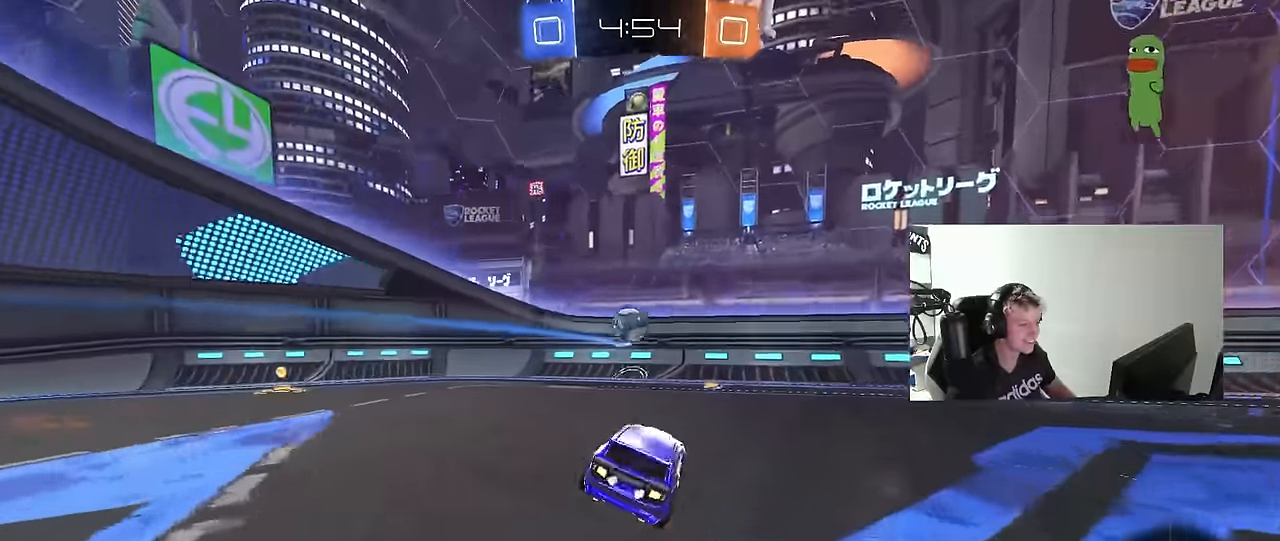
{"keys": ["a", "w"], "mouse": [], "mouse_move": "still", "events": [[50, "w", "down"], [150, "mouse_right", "down"], [300, "mouse_right", "up"], [333, "a", "down"], [383, "shift", "down"], [483, "shift", "up"]]}
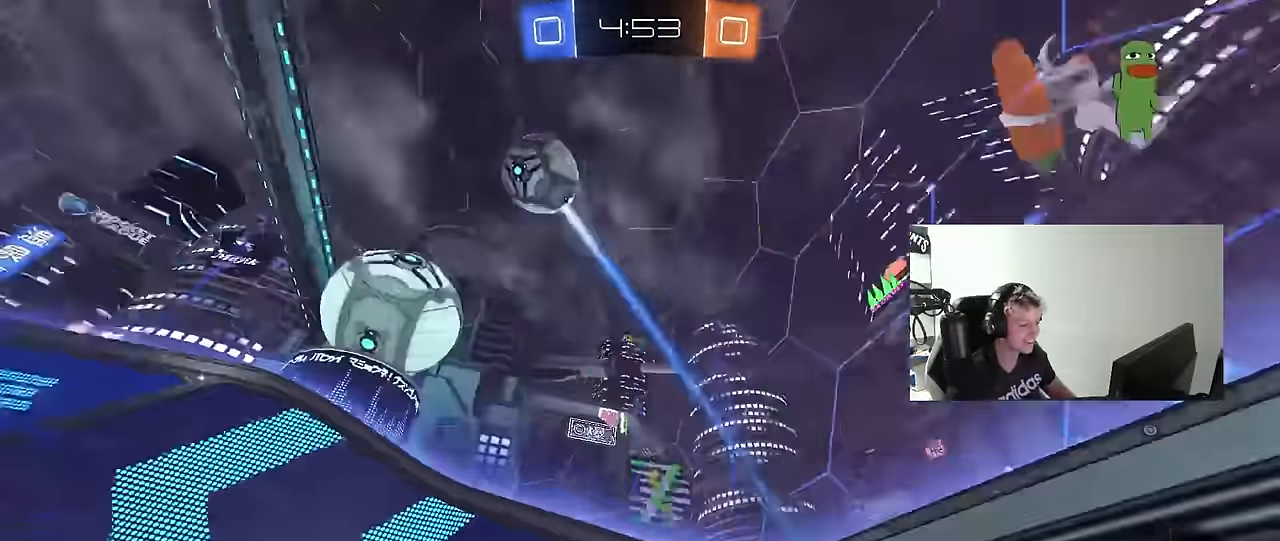
{"keys": ["a", "w"], "mouse": [], "mouse_move": "still", "events": [[33, "a", "up"], [33, "mouse_left", "down"], [167, "a", "down"], [167, "shift", "down"], [217, "mouse_left", "up"], [300, "shift", "up"]]}
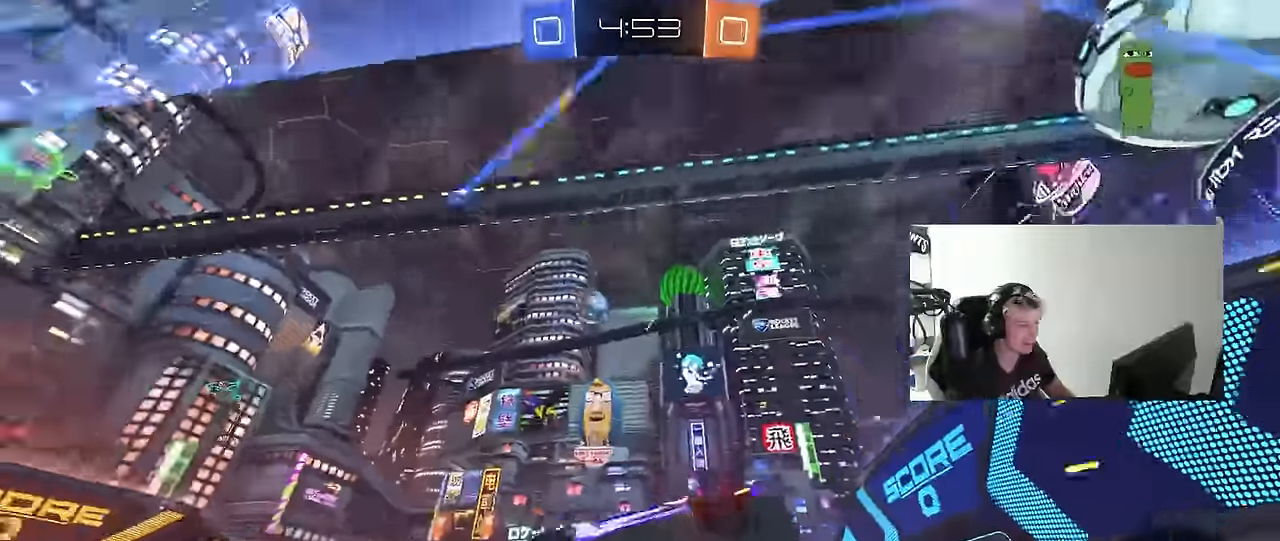
{"keys": ["a", "w"], "mouse": ["left"], "mouse_move": "still", "events": [[417, "mouse_left", "down"]]}
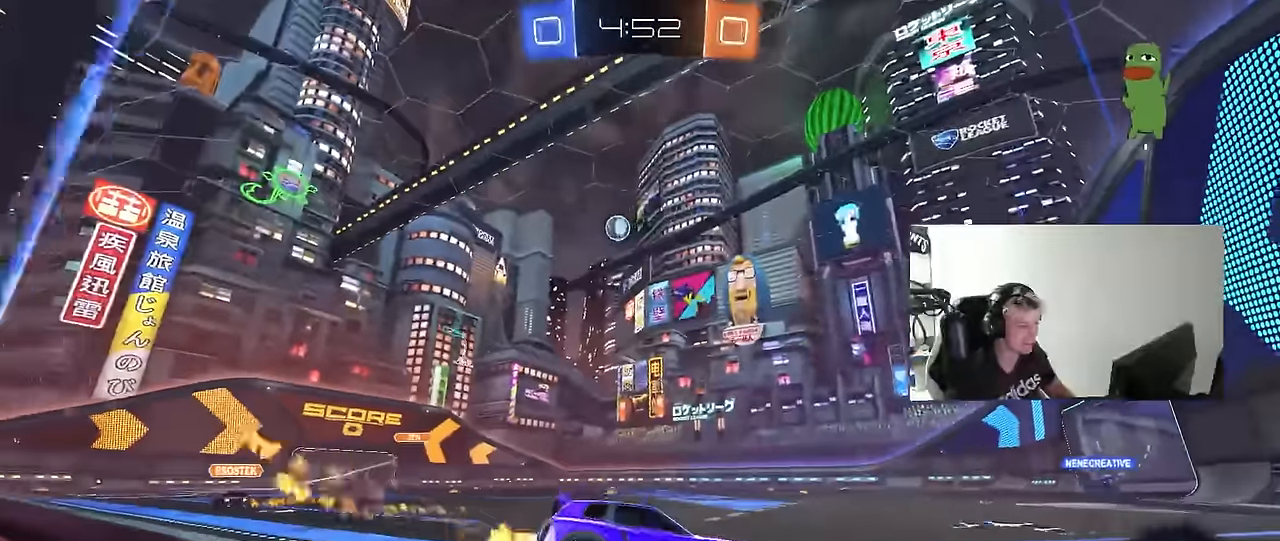
{"keys": ["w"], "mouse": [], "mouse_move": "still", "events": [[150, "a", "up"], [150, "mouse_left", "up"], [300, "a", "down"], [433, "a", "up"]]}
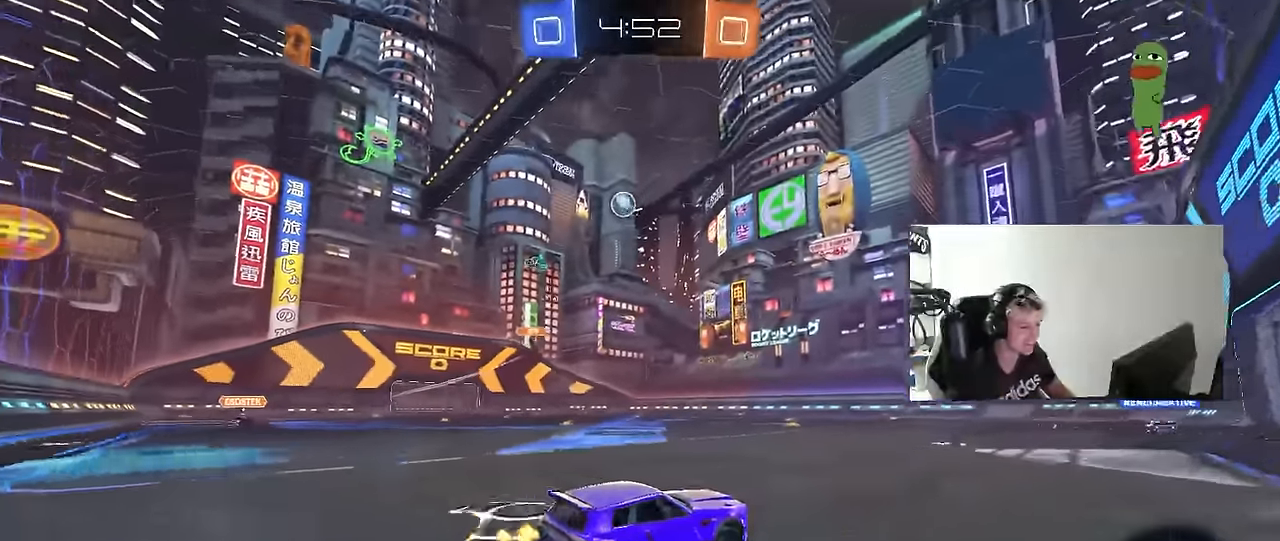
{"keys": ["a", "w"], "mouse": [], "mouse_move": "still", "events": [[33, "d", "down"], [67, "mouse_left", "down"], [117, "d", "up"], [333, "mouse_left", "up"], [500, "a", "down"]]}
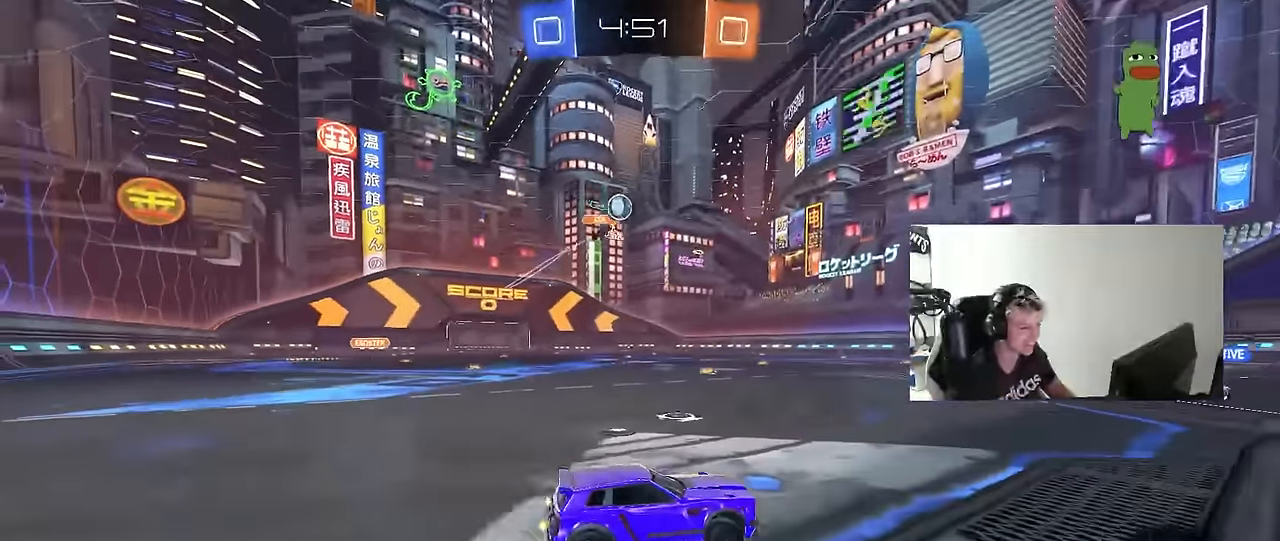
{"keys": [], "mouse": [], "mouse_move": "still", "events": [[133, "a", "up"], [367, "w", "up"]]}
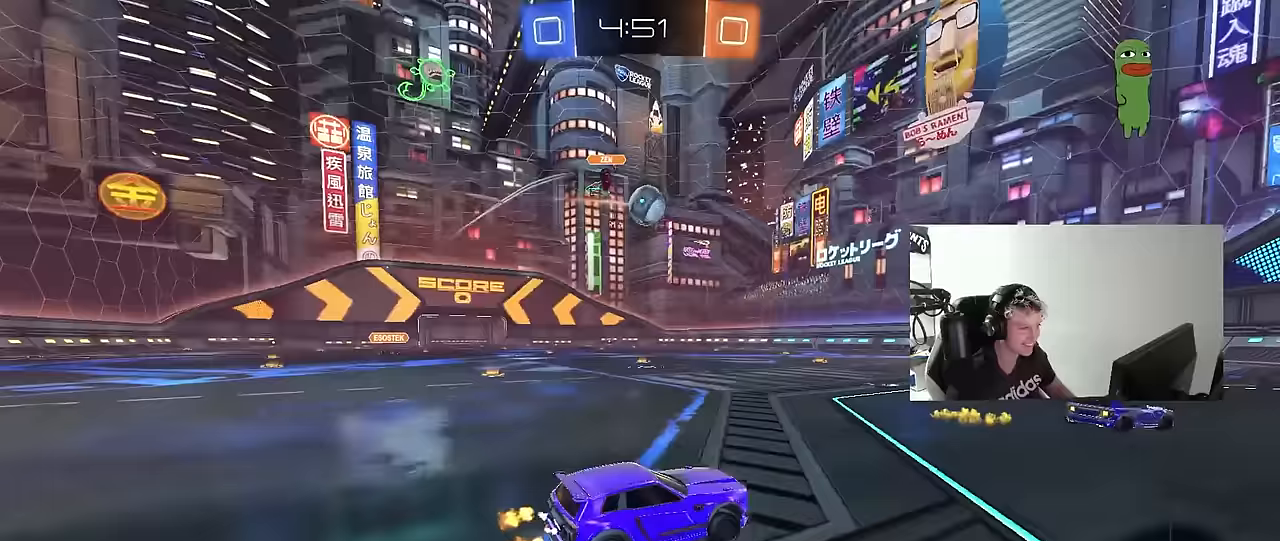
{"keys": [], "mouse": [], "mouse_move": "still", "events": [[17, "d", "down"], [17, "s", "down"], [150, "d", "up"], [150, "s", "up"]]}
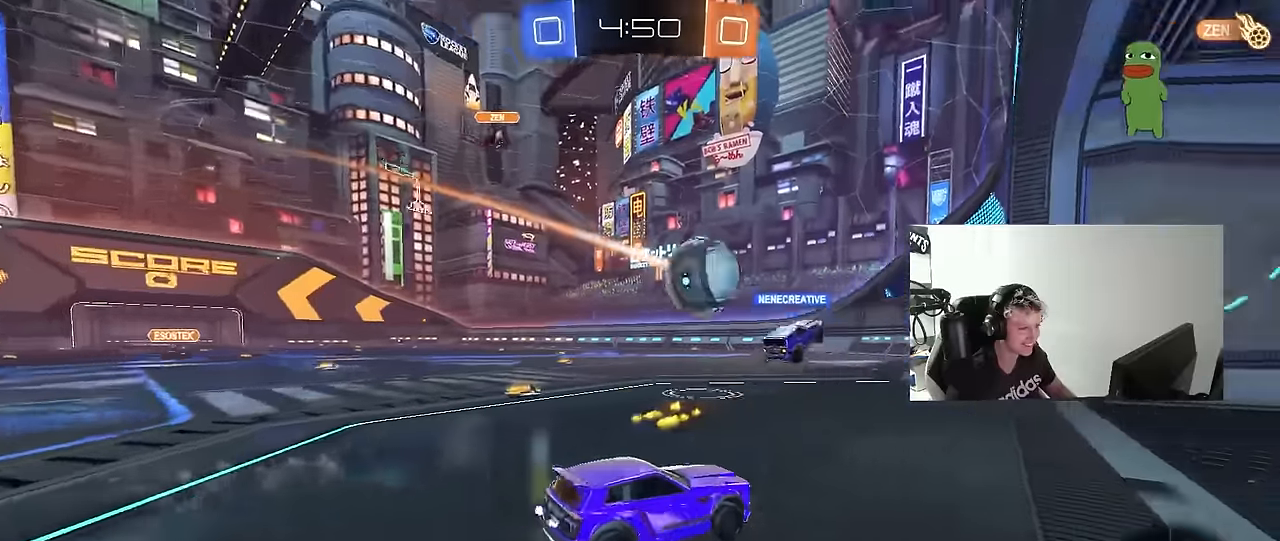
{"keys": ["d", "s"], "mouse": [], "mouse_move": "still", "events": [[33, "a", "down"], [167, "a", "up"], [167, "s", "down"], [217, "d", "down"], [350, "a", "down"], [350, "d", "up"], [500, "a", "up"], [500, "d", "down"]]}
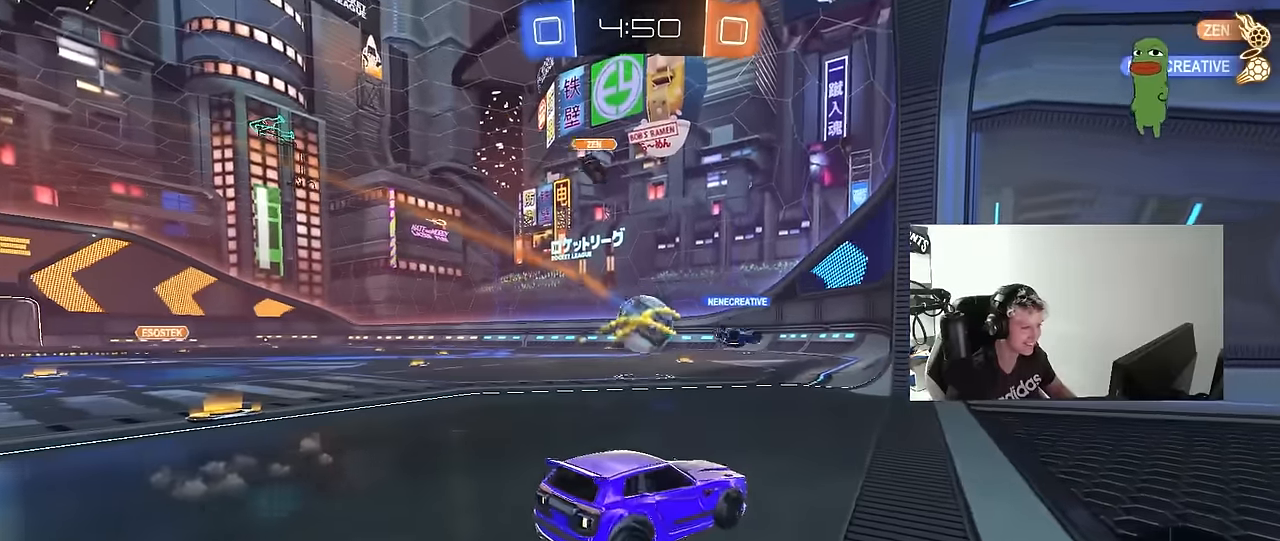
{"keys": ["a", "s"], "mouse": [], "mouse_move": "still", "events": [[467, "a", "down"], [467, "d", "up"]]}
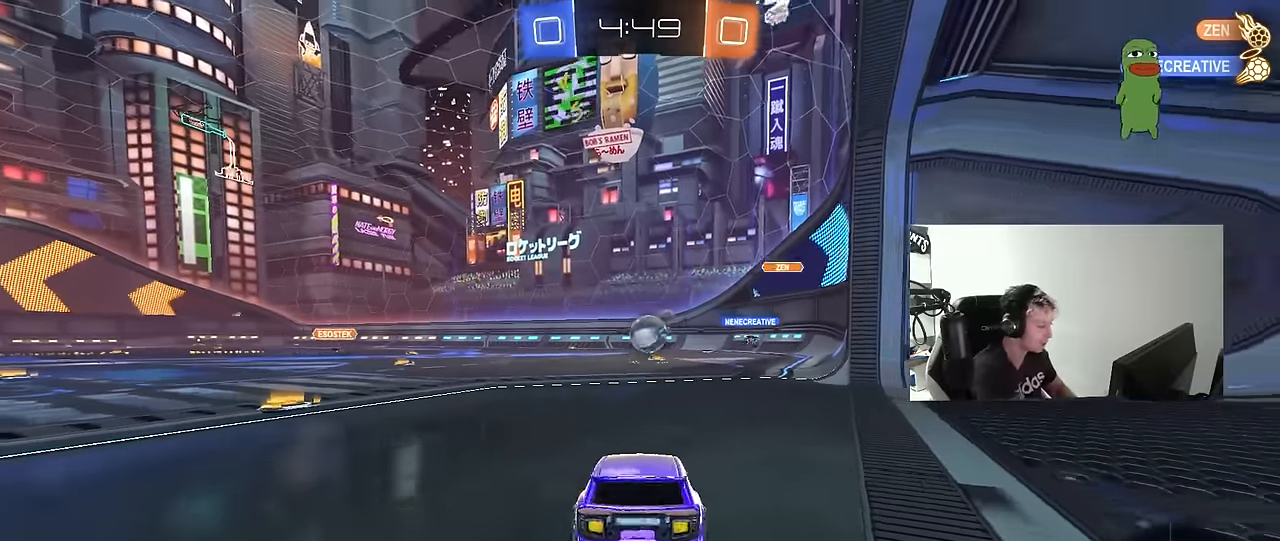
{"keys": ["w"], "mouse": [], "mouse_move": "still", "events": [[100, "s", "up"], [150, "a", "up"], [283, "w", "down"]]}
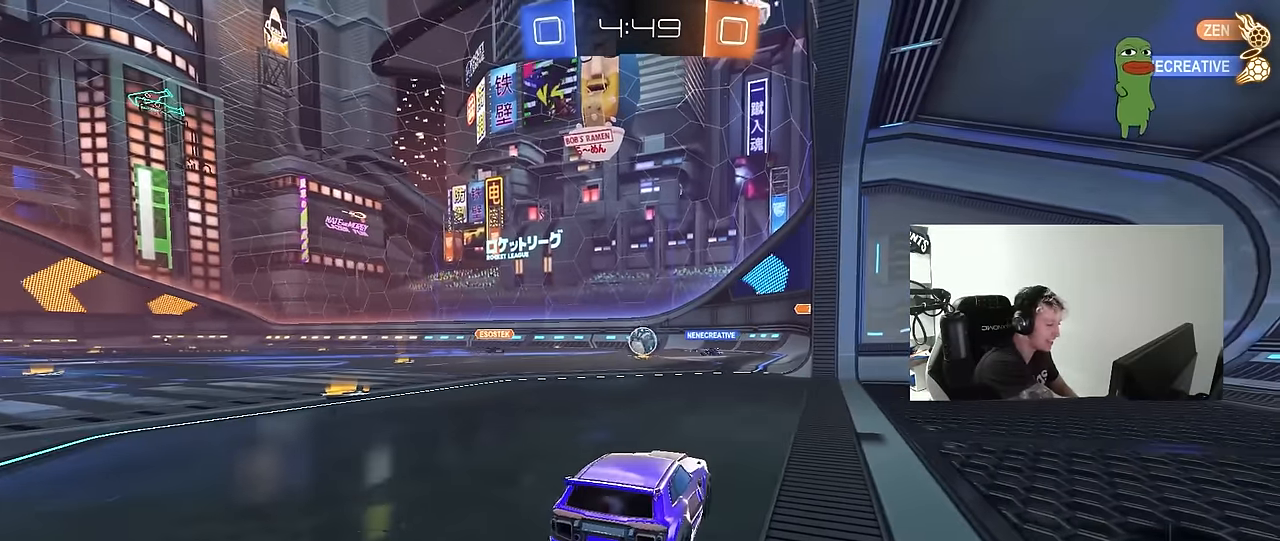
{"keys": ["a", "w"], "mouse": [], "mouse_move": "still", "events": [[33, "d", "down"], [267, "d", "up"], [500, "a", "down"]]}
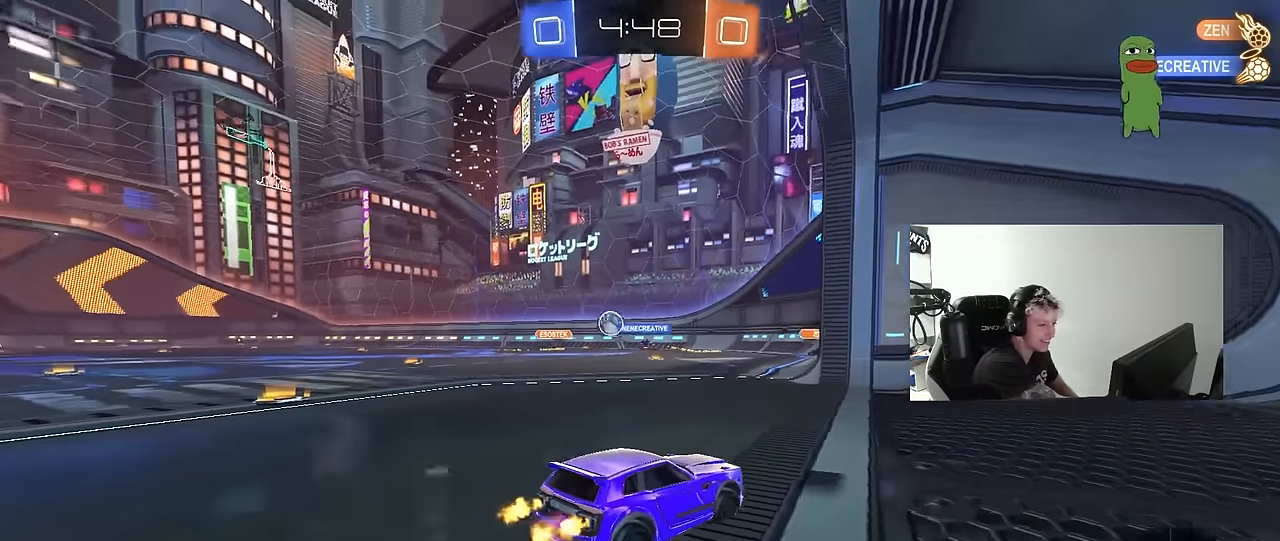
{"keys": ["a", "w"], "mouse": [], "mouse_move": "still", "events": []}
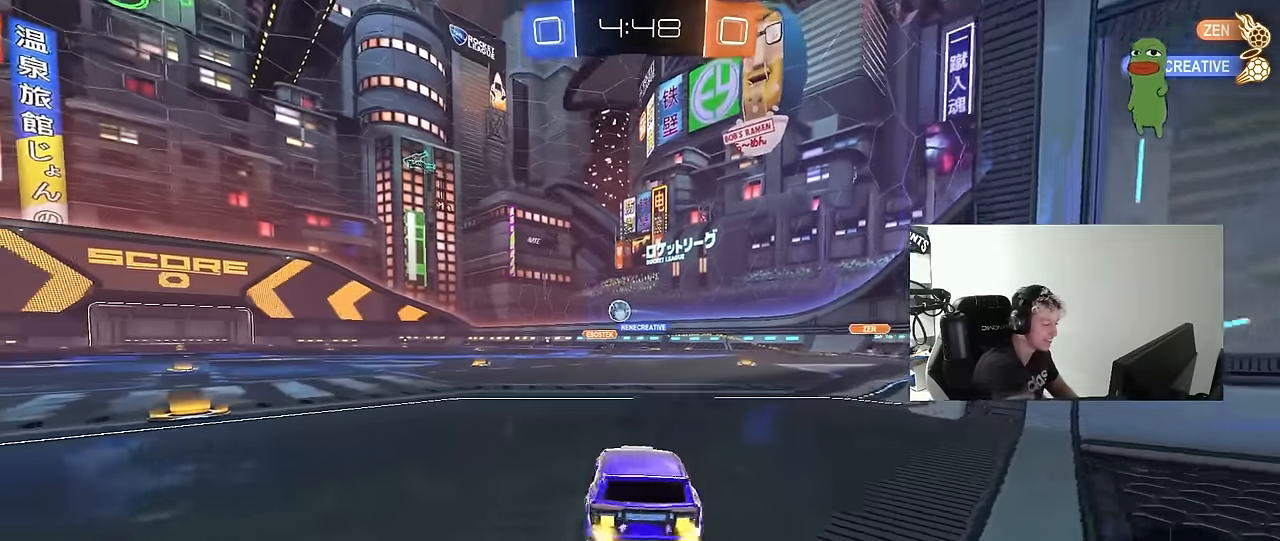
{"keys": [], "mouse": [], "mouse_move": "still", "events": [[100, "a", "up"], [333, "a", "down"], [483, "a", "up"], [483, "w", "up"]]}
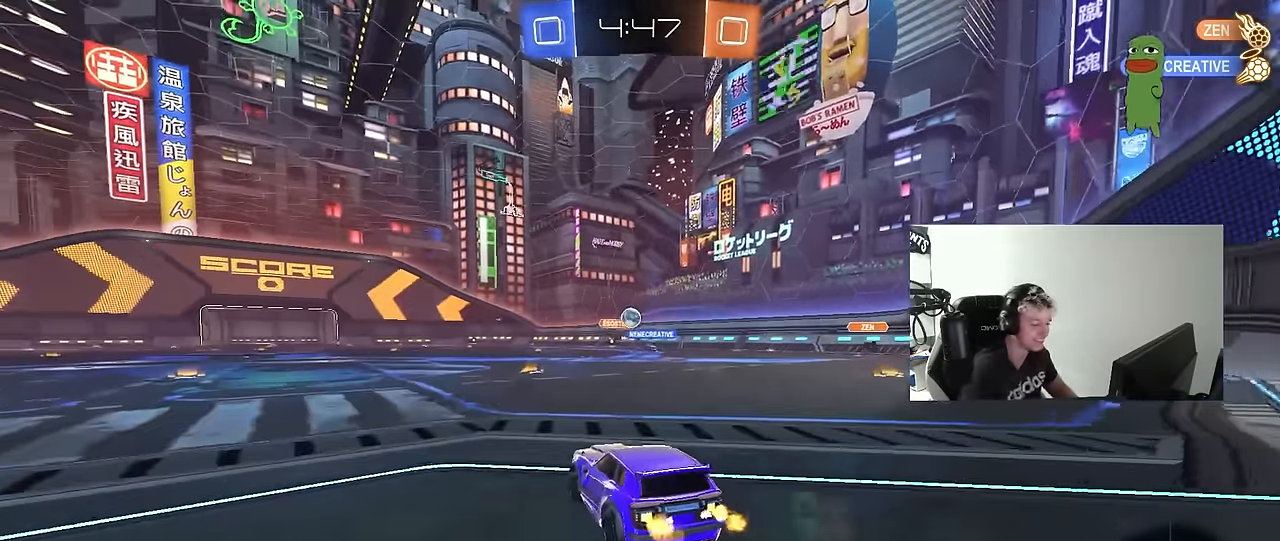
{"keys": ["w"], "mouse": [], "mouse_move": "still", "events": [[267, "w", "down"], [317, "d", "down"], [450, "d", "up"]]}
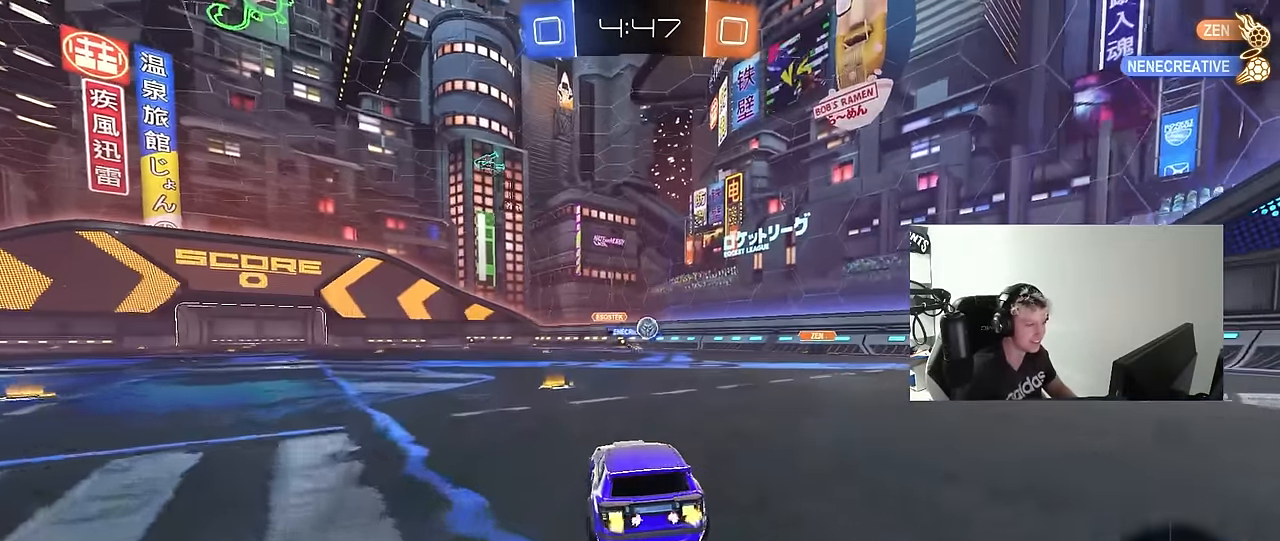
{"keys": ["d", "shift", "w"], "mouse": [], "mouse_move": "down-left", "events": [[83, "a", "down"], [250, "a", "up"], [300, "d", "down"], [433, "shift", "down"]]}
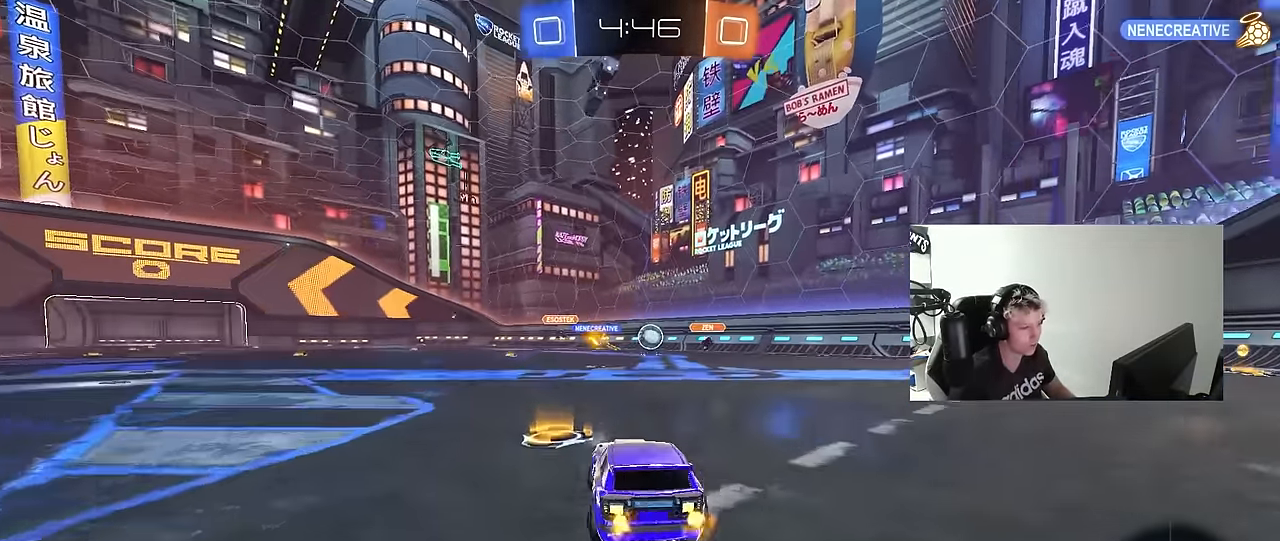
{"keys": ["space", "w"], "mouse": ["left"], "mouse_move": "still", "events": [[33, "shift", "up"], [67, "mouse_left", "down"], [400, "d", "up"], [400, "space", "down"]]}
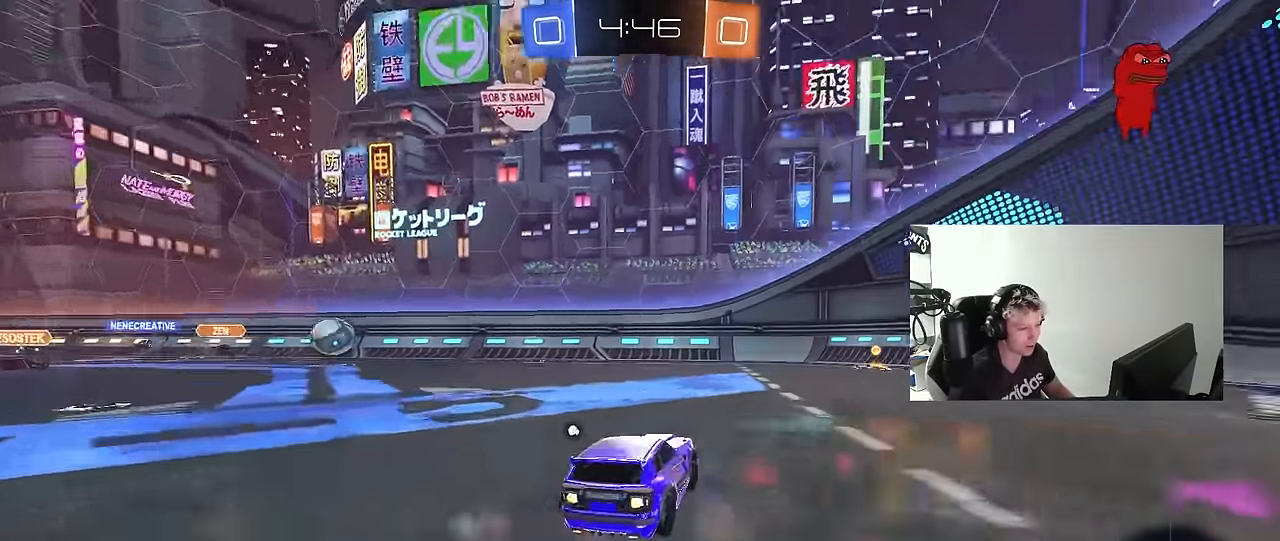
{"keys": ["w"], "mouse": ["left"], "mouse_move": "still", "events": [[50, "mouse_left", "up"], [100, "d", "down"], [100, "space", "up"], [183, "d", "up"], [183, "mouse_left", "down"], [283, "space", "down"], [467, "space", "up"]]}
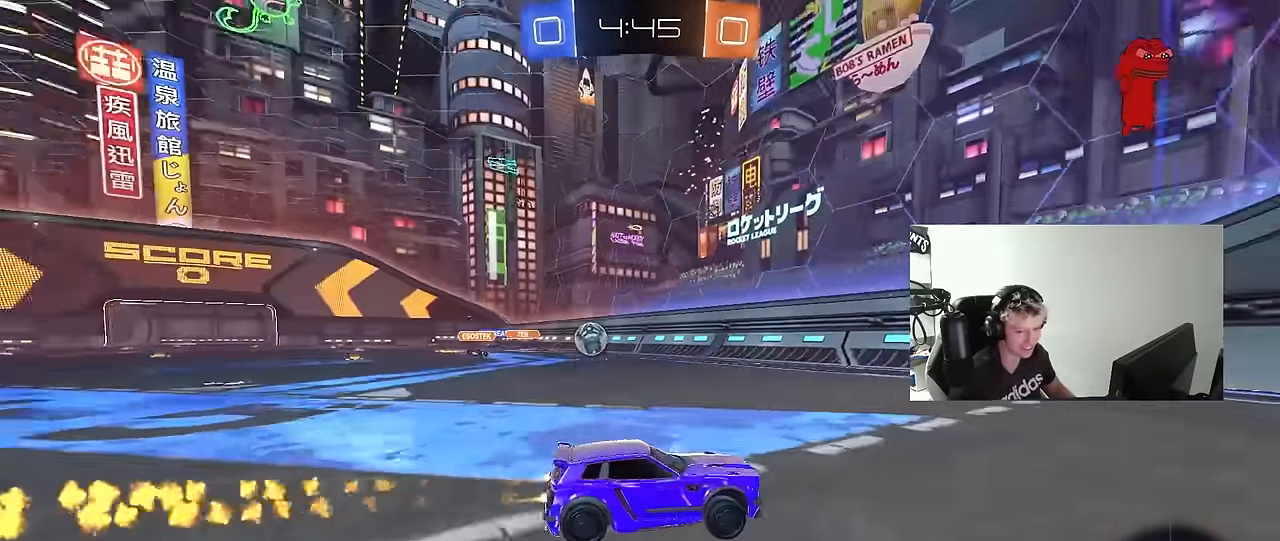
{"keys": ["d", "w"], "mouse": [], "mouse_move": "still", "events": [[250, "d", "down"], [300, "mouse_left", "up"], [333, "shift", "down"], [483, "shift", "up"]]}
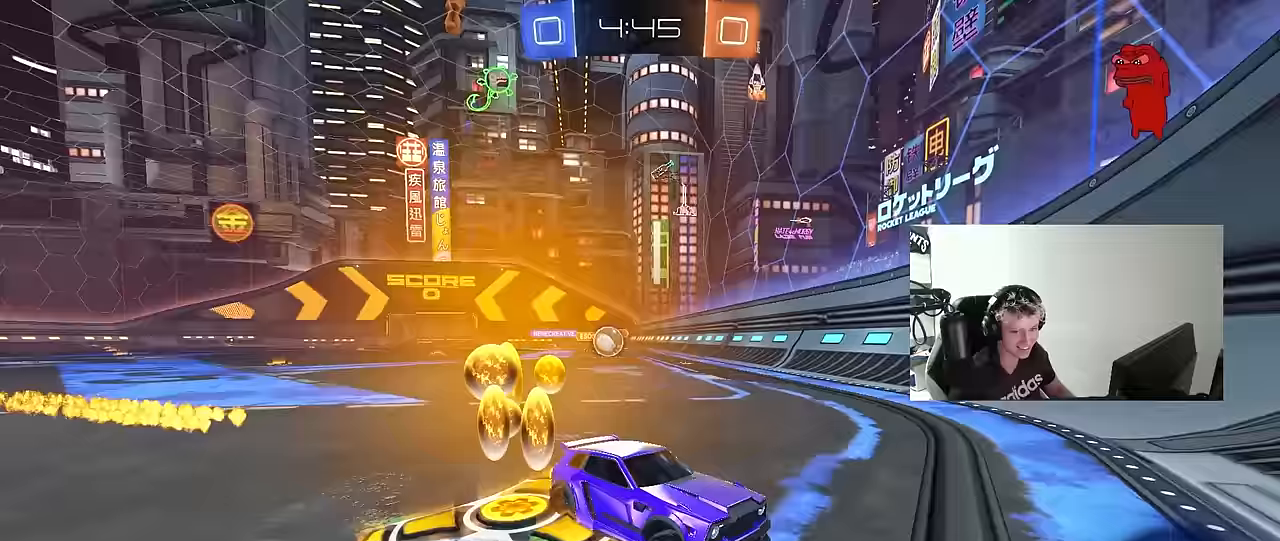
{"keys": ["d", "w"], "mouse": [], "mouse_move": "still", "events": [[267, "shift", "down"], [400, "shift", "up"]]}
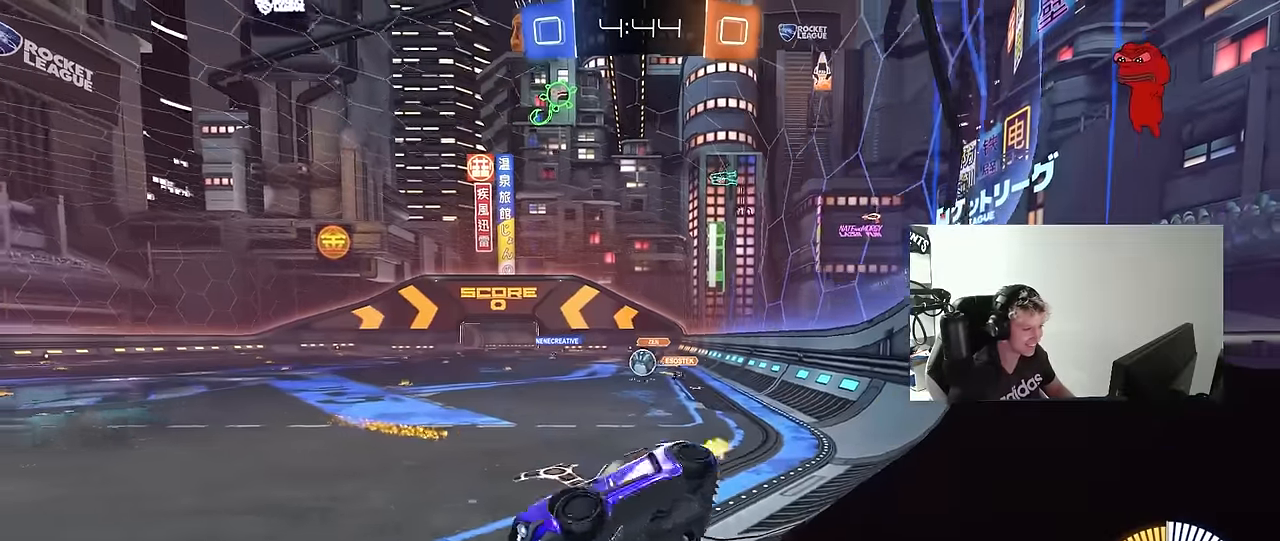
{"keys": ["d", "w"], "mouse": [], "mouse_move": "still", "events": [[100, "d", "up"], [100, "mouse_left", "down"], [333, "d", "down"], [367, "mouse_left", "up"]]}
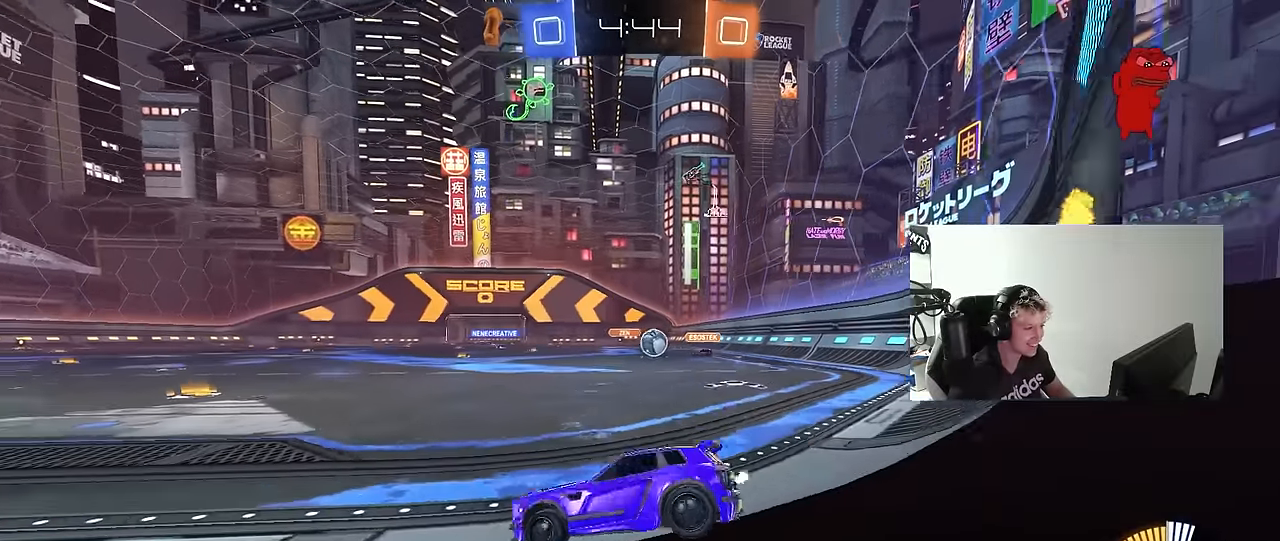
{"keys": ["w"], "mouse": [], "mouse_move": "still", "events": [[100, "d", "up"], [250, "d", "down"], [433, "d", "up"]]}
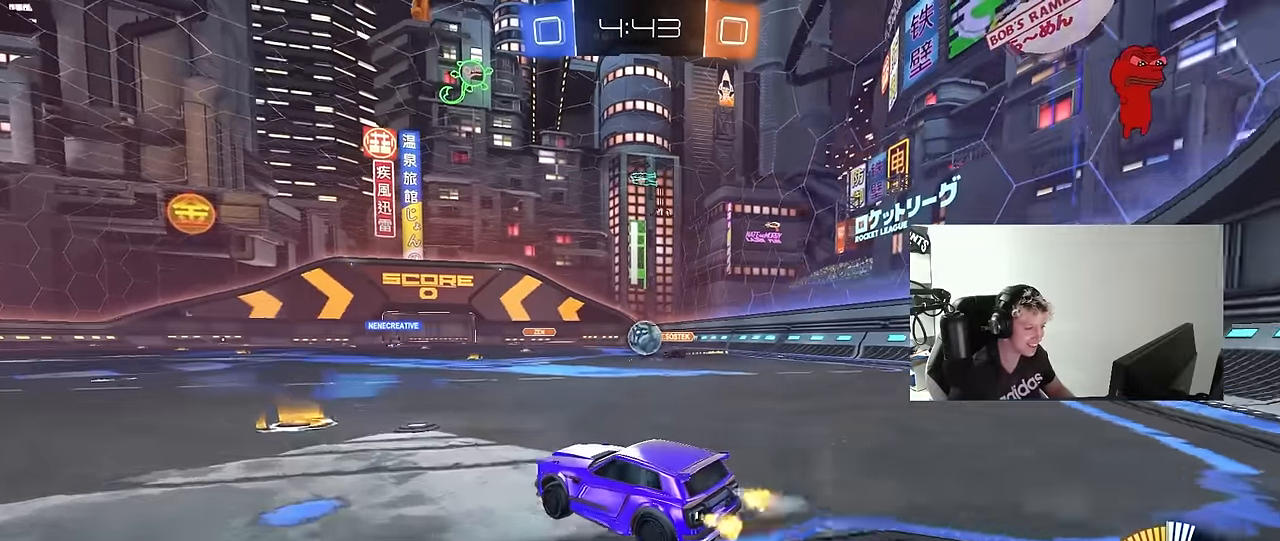
{"keys": ["d", "s"], "mouse": [], "mouse_move": "still", "events": [[167, "mouse_left", "down"], [217, "a", "down"], [317, "mouse_left", "up"], [317, "w", "up"], [400, "a", "up"], [400, "d", "down"], [450, "s", "down"]]}
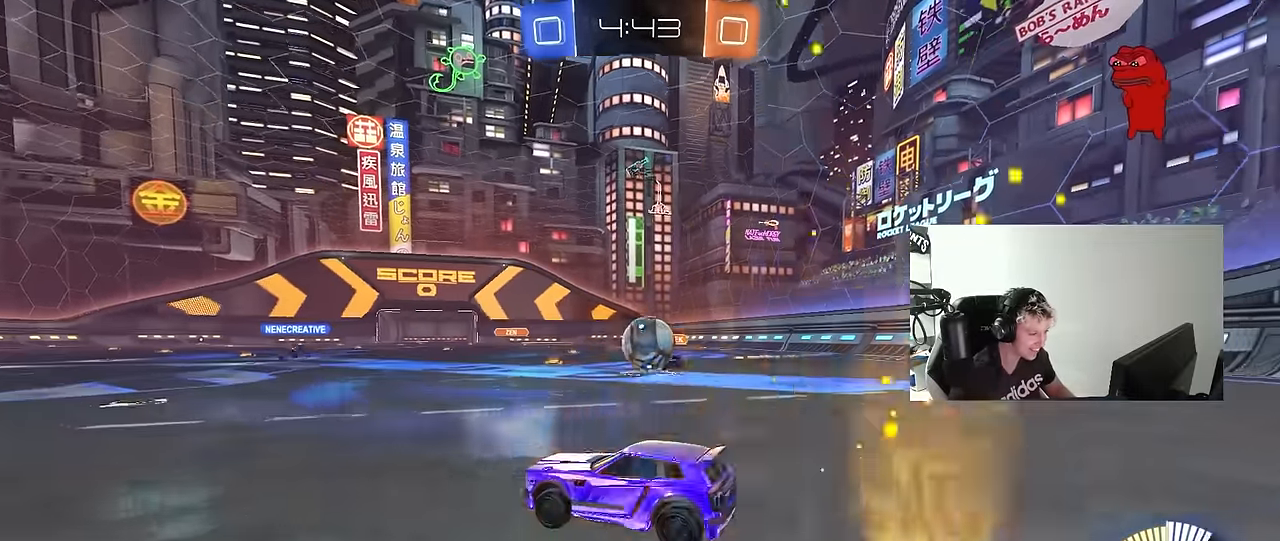
{"keys": ["d"], "mouse": ["left", "right"], "mouse_move": "down-left", "events": [[50, "d", "up"], [83, "s", "up"], [183, "d", "down"], [183, "mouse_left", "down"], [183, "w", "down"], [417, "w", "up"], [467, "mouse_right", "down"]]}
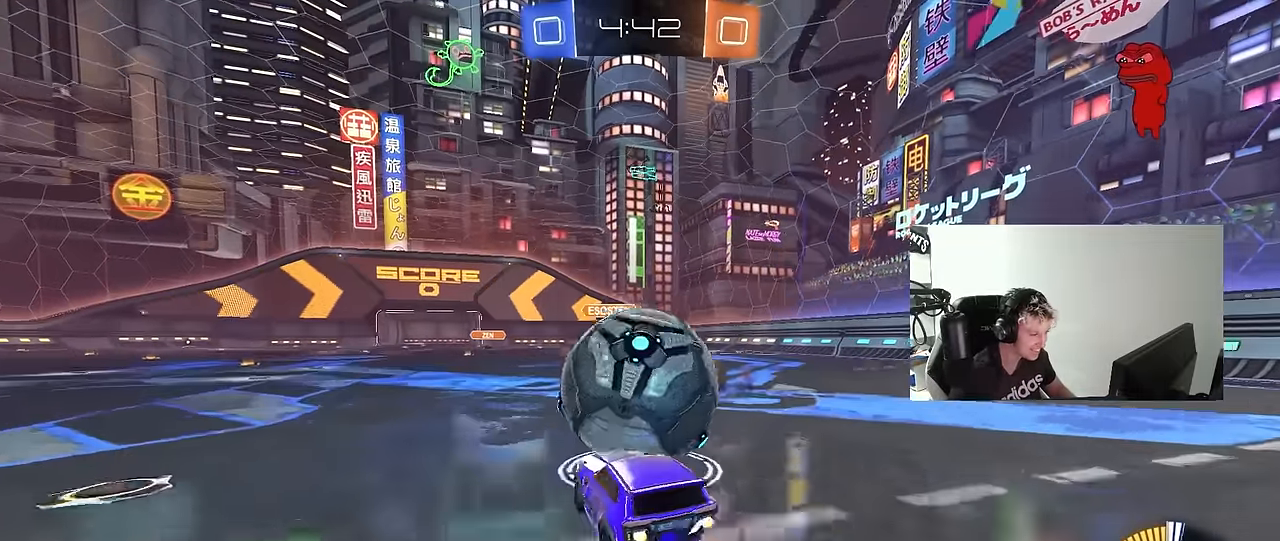
{"keys": ["a", "s", "shift"], "mouse": ["left"], "mouse_move": "still", "events": [[67, "a", "down"], [67, "d", "up"], [67, "mouse_right", "up"], [67, "shift", "down"], [67, "w", "down"], [150, "mouse_right", "down"], [250, "s", "down"], [250, "w", "up"], [333, "mouse_right", "up"]]}
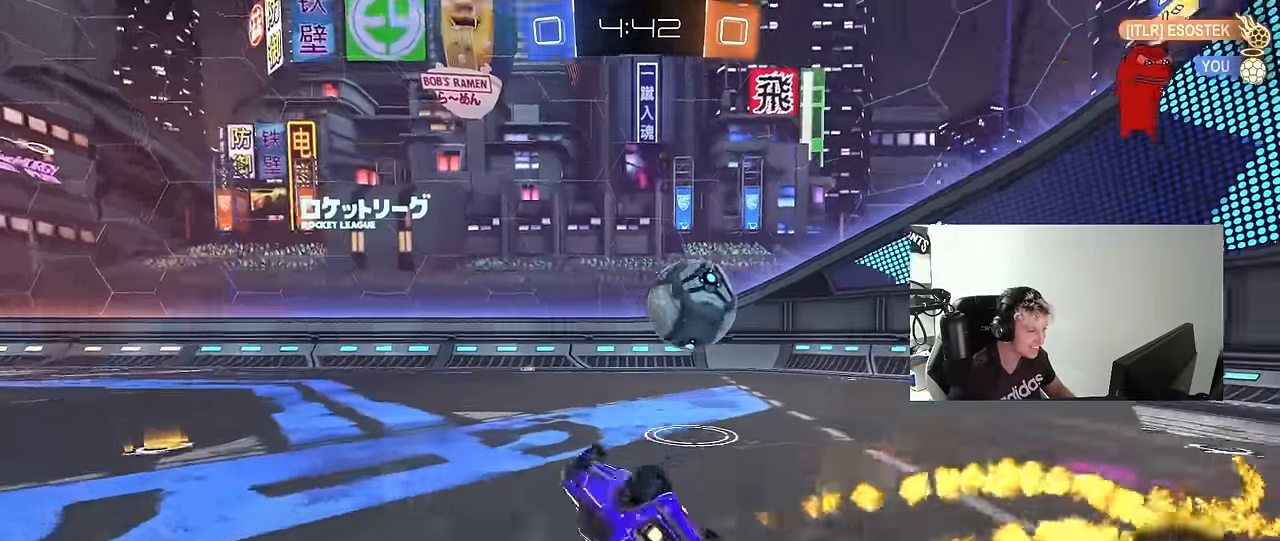
{"keys": ["a", "w"], "mouse": [], "mouse_move": "up", "events": [[67, "mouse_left", "up"], [117, "space", "down"], [167, "s", "up"], [267, "w", "down"], [317, "space", "up"], [450, "shift", "up"]]}